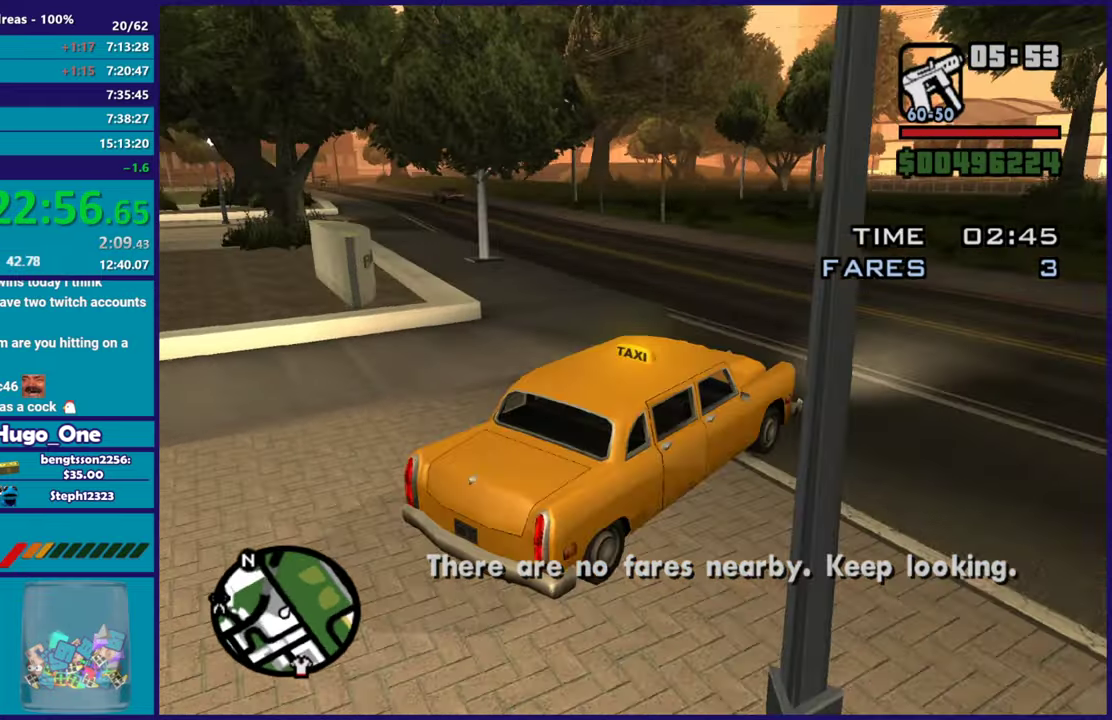
Gameplay with a controller (Xbox layout); each line is a JSON object with the inputs held at the frame after it. "events" lists button and stick changes between this image and that frame as [ms after this image, input, new state], when the widget could be followed in between.
{"buttons": ["R2"], "left_stick": "right", "right_stick": "right", "events": [[33, "left_stick", "right"], [217, "right_stick", "up-right"], [400, "right_stick", "right"]]}
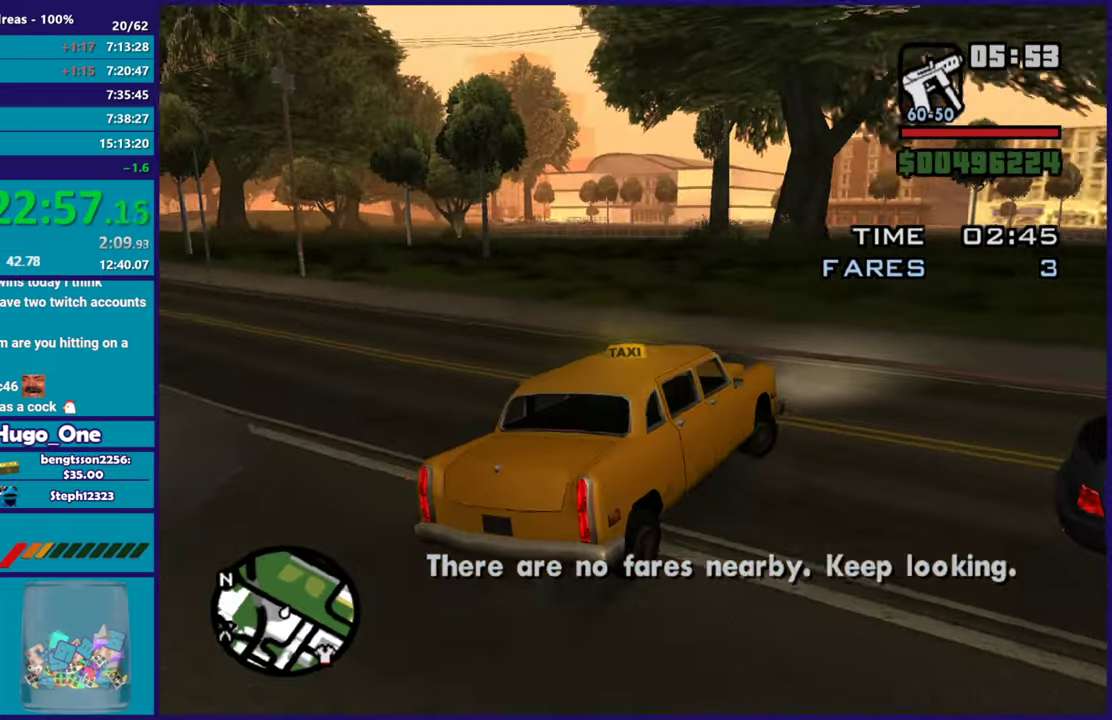
{"buttons": [], "left_stick": "right", "right_stick": "down-right", "events": [[183, "R2", "up"], [367, "right_stick", "down-right"]]}
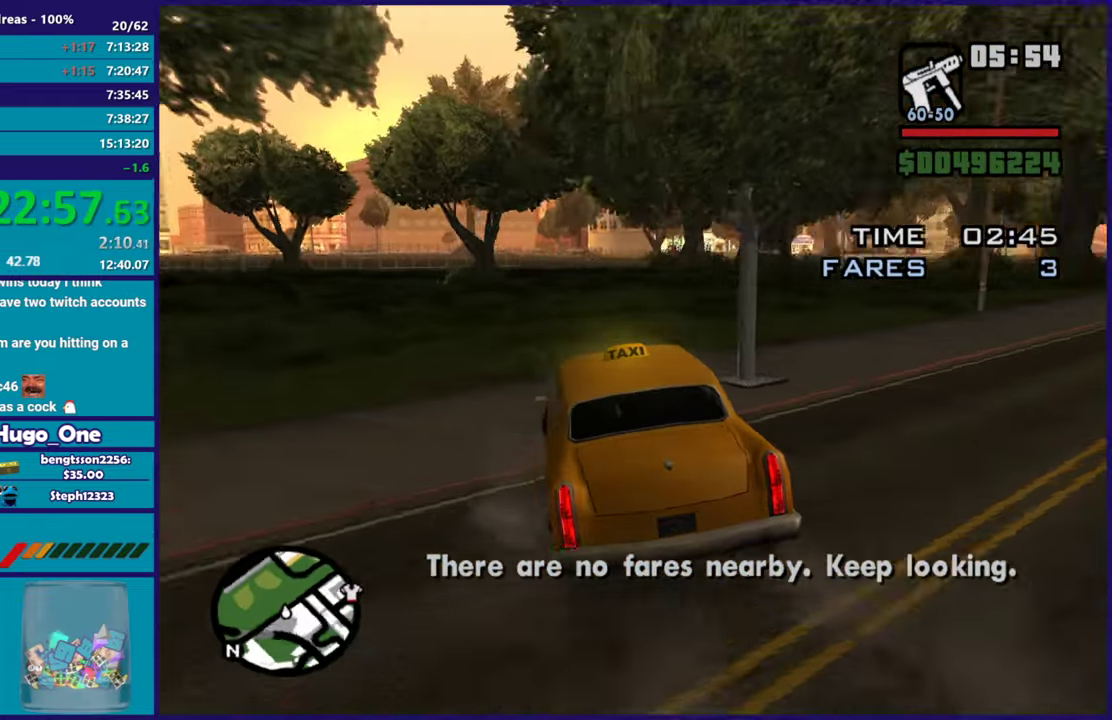
{"buttons": ["R2"], "left_stick": "center", "right_stick": "right", "events": [[150, "left_stick", "center"], [250, "left_stick", "right"], [267, "right_stick", "right"], [284, "R2", "down"], [434, "left_stick", "center"]]}
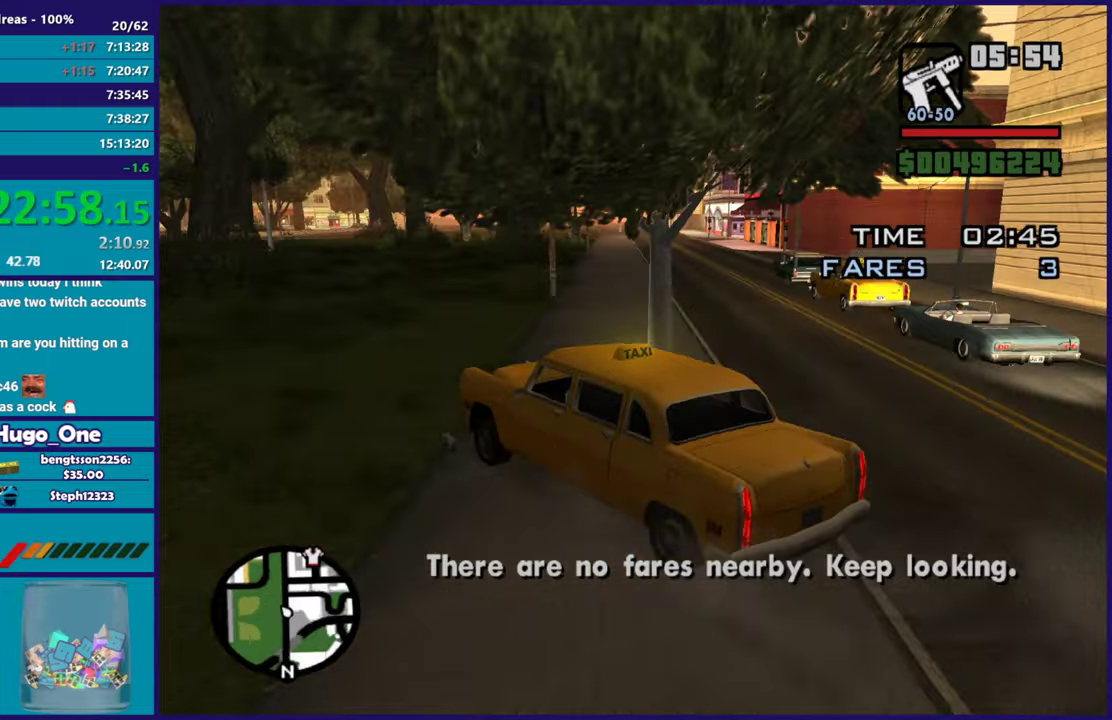
{"buttons": ["R2"], "left_stick": "right", "right_stick": "right", "events": [[83, "left_stick", "right"], [317, "left_stick", "center"], [500, "left_stick", "right"]]}
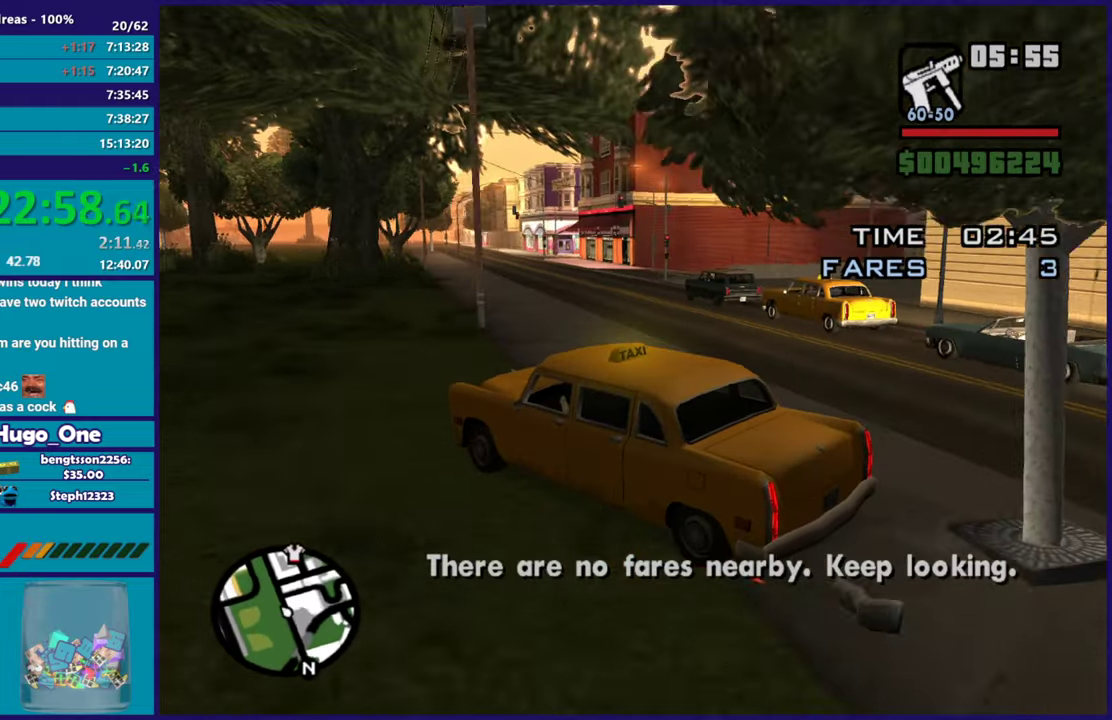
{"buttons": ["R2"], "left_stick": "center", "right_stick": "down-left", "events": [[100, "left_stick", "center"], [234, "left_stick", "down-right"], [267, "right_stick", "down-left"], [300, "left_stick", "right"], [467, "left_stick", "center"]]}
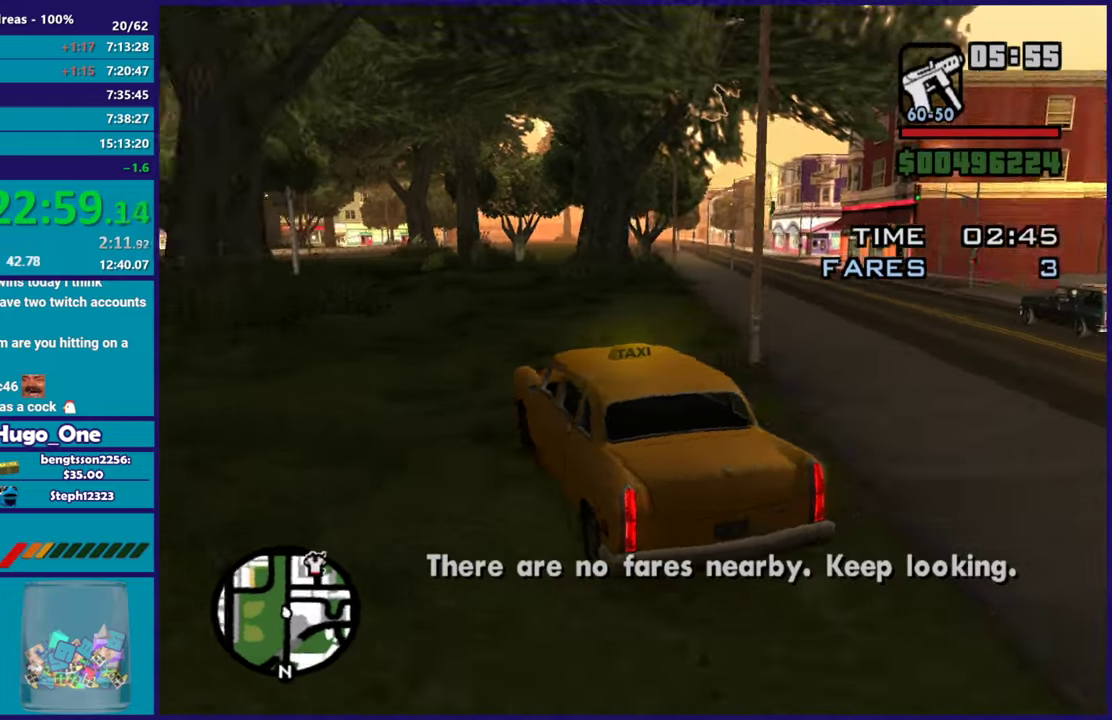
{"buttons": ["R2"], "left_stick": "center", "right_stick": "down-left", "events": [[150, "left_stick", "down-left"], [200, "left_stick", "left"], [233, "right_stick", "left"], [417, "left_stick", "center"], [433, "right_stick", "down-left"]]}
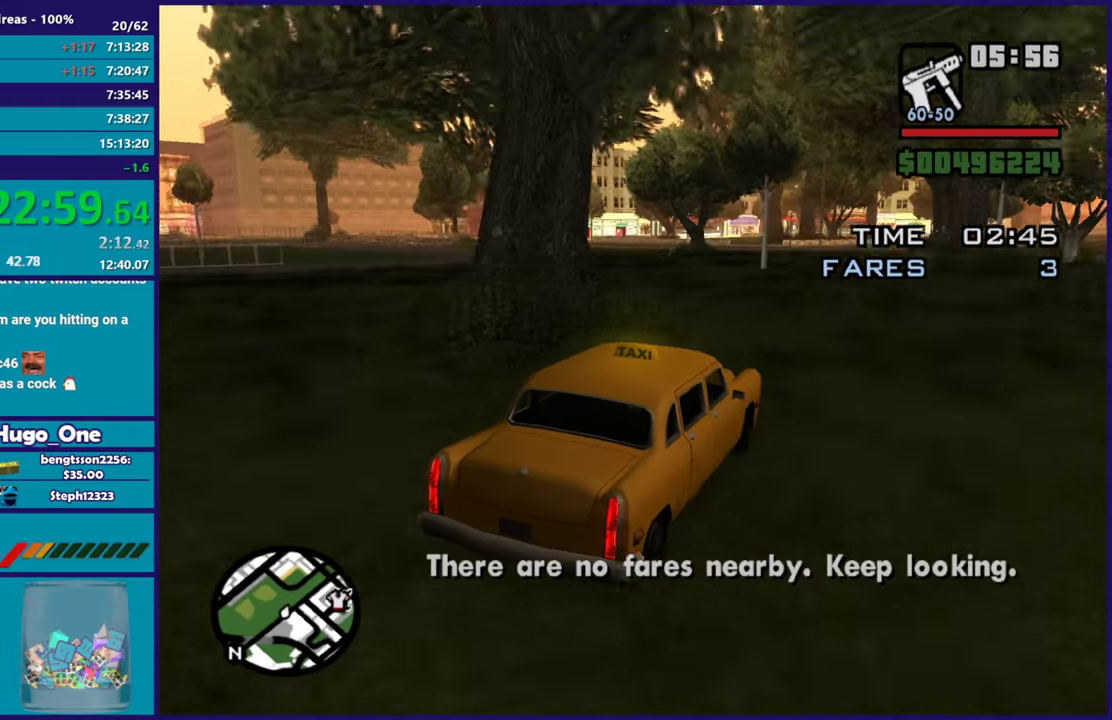
{"buttons": ["R2"], "left_stick": "left", "right_stick": "down-left", "events": [[33, "left_stick", "left"], [300, "left_stick", "center"], [384, "left_stick", "left"], [384, "right_stick", "center"], [451, "right_stick", "down-left"]]}
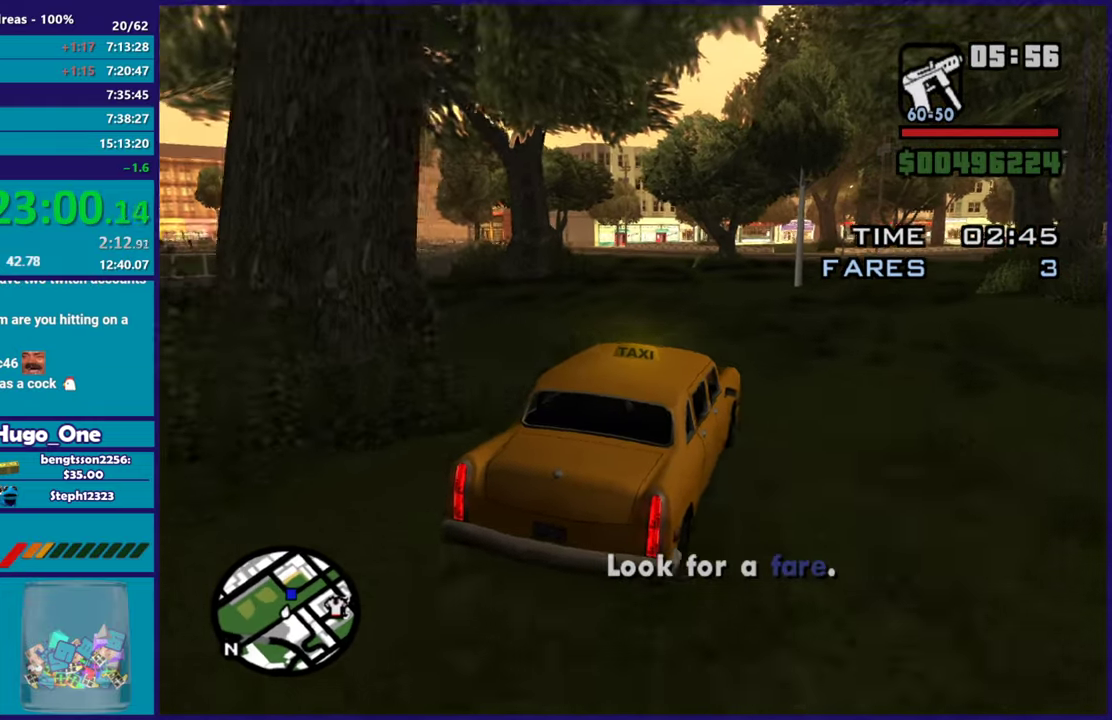
{"buttons": ["R2"], "left_stick": "center", "right_stick": "center", "events": [[150, "left_stick", "center"], [233, "right_stick", "center"]]}
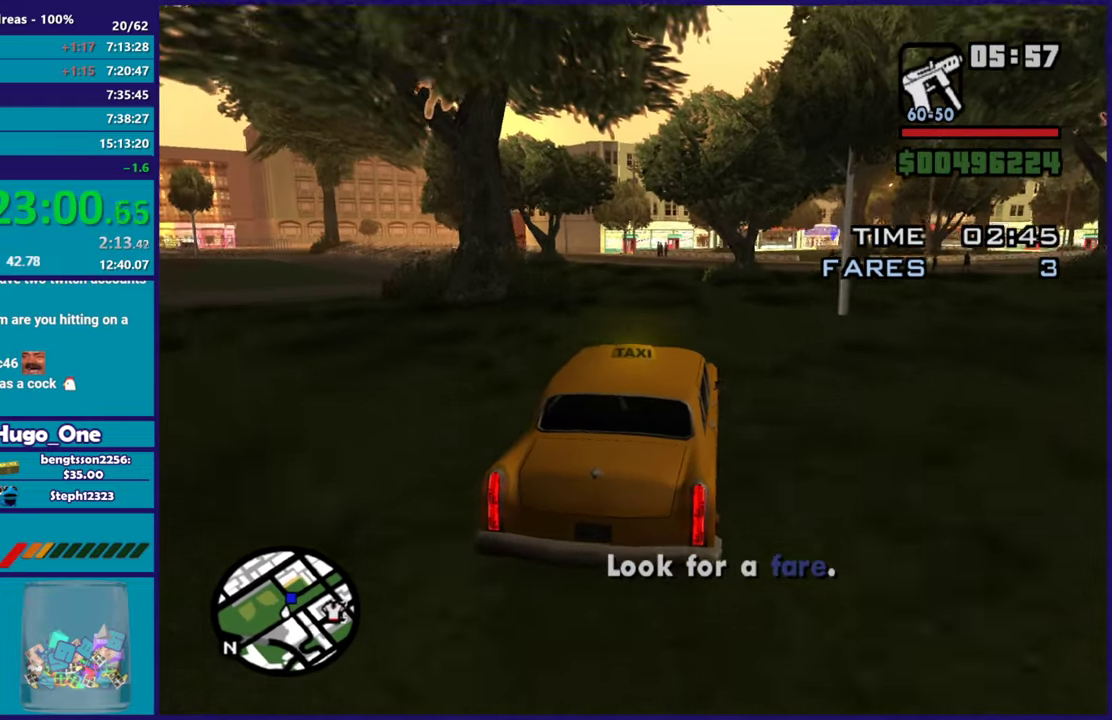
{"buttons": ["R2"], "left_stick": "left", "right_stick": "center", "events": [[100, "left_stick", "left"], [267, "left_stick", "center"], [467, "left_stick", "left"]]}
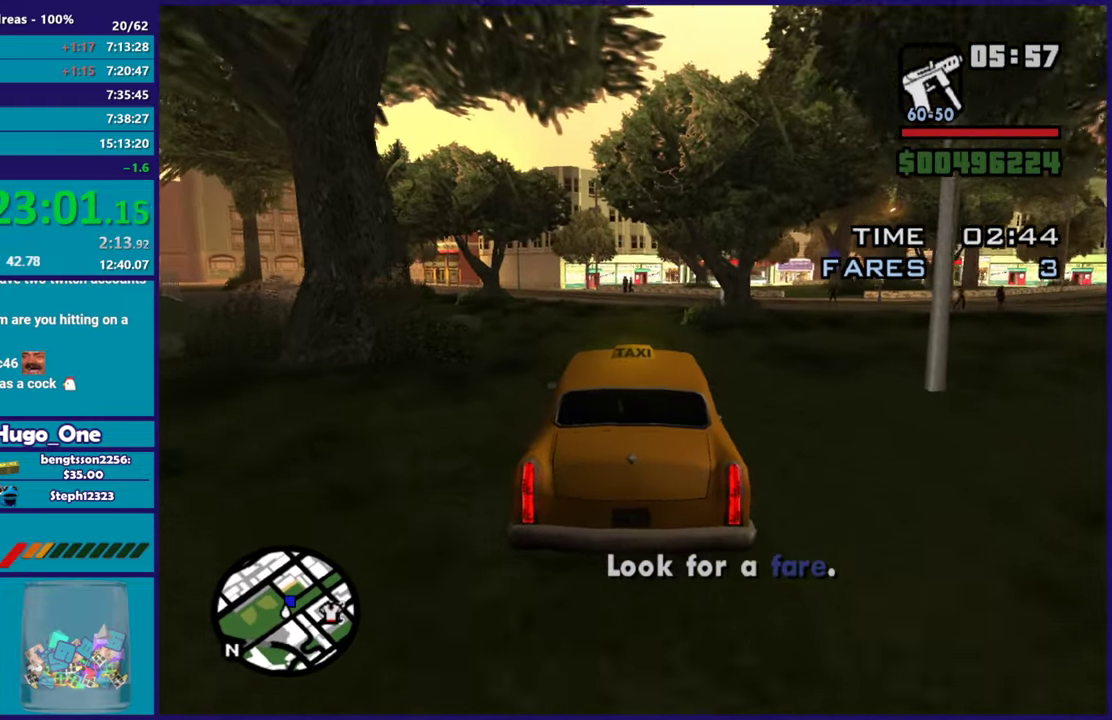
{"buttons": [], "left_stick": "right", "right_stick": "down-right", "events": [[100, "left_stick", "center"], [183, "left_stick", "down-right"], [267, "left_stick", "center"], [417, "left_stick", "right"], [417, "right_stick", "down-right"], [467, "R2", "up"]]}
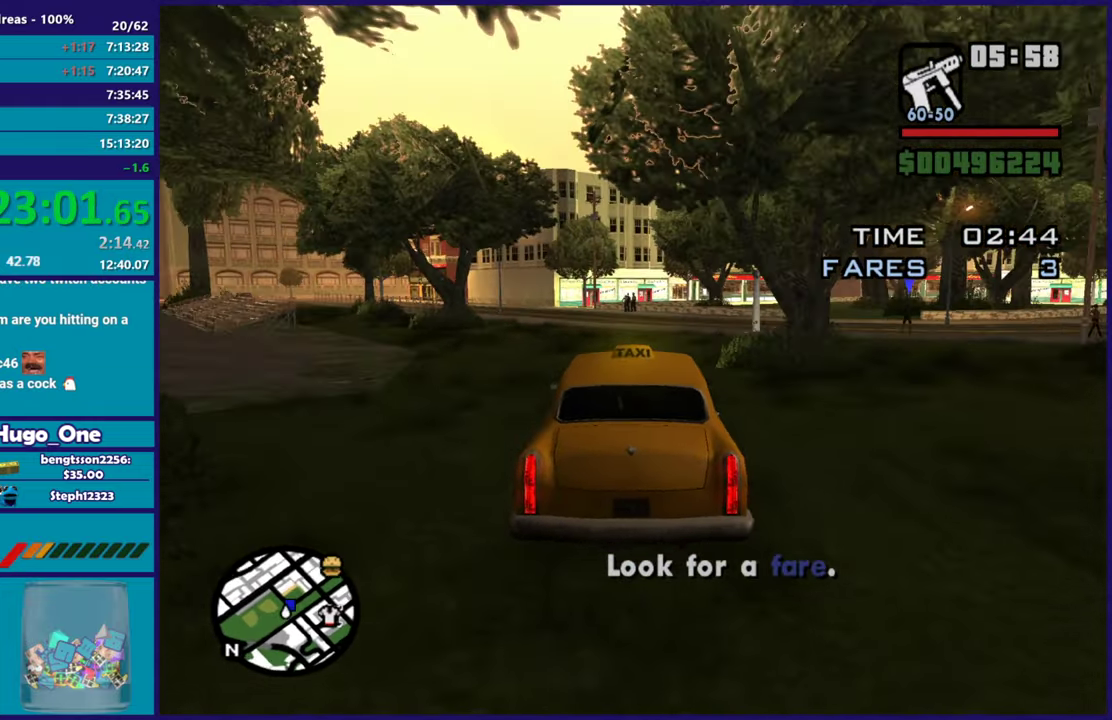
{"buttons": [], "left_stick": "right", "right_stick": "down-right", "events": [[67, "left_stick", "center"], [67, "right_stick", "right"], [184, "left_stick", "right"], [184, "right_stick", "down-right"], [234, "L2", "down"], [451, "L2", "up"]]}
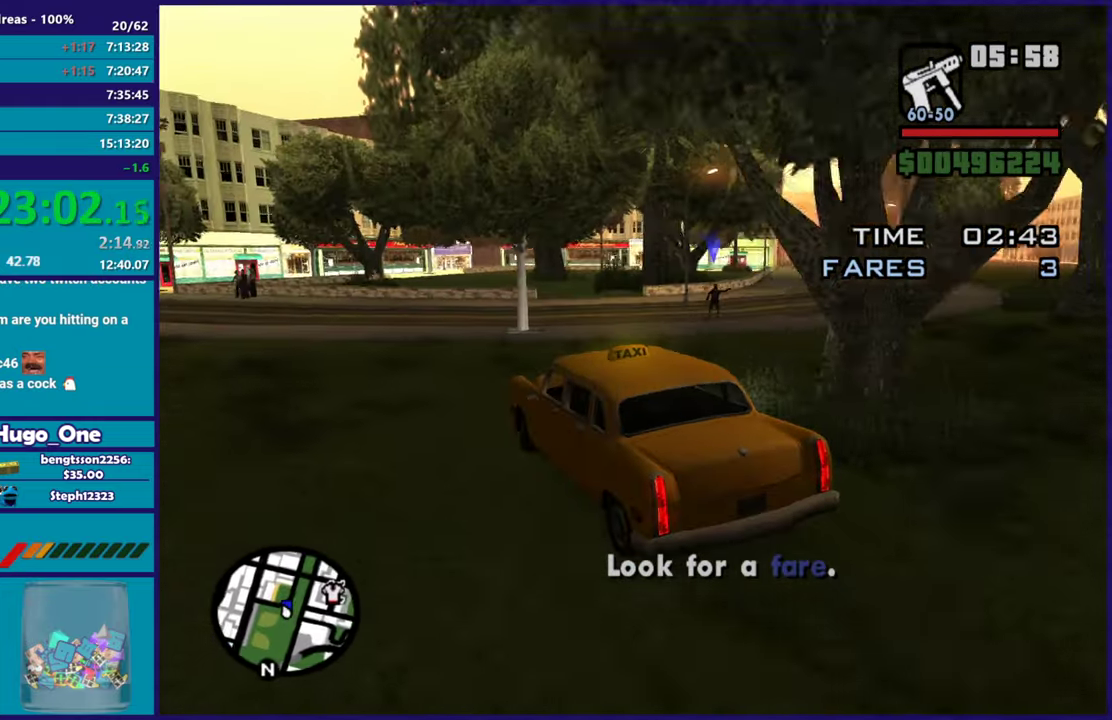
{"buttons": [], "left_stick": "right", "right_stick": "down-right", "events": [[233, "right_stick", "down"], [433, "right_stick", "down-right"]]}
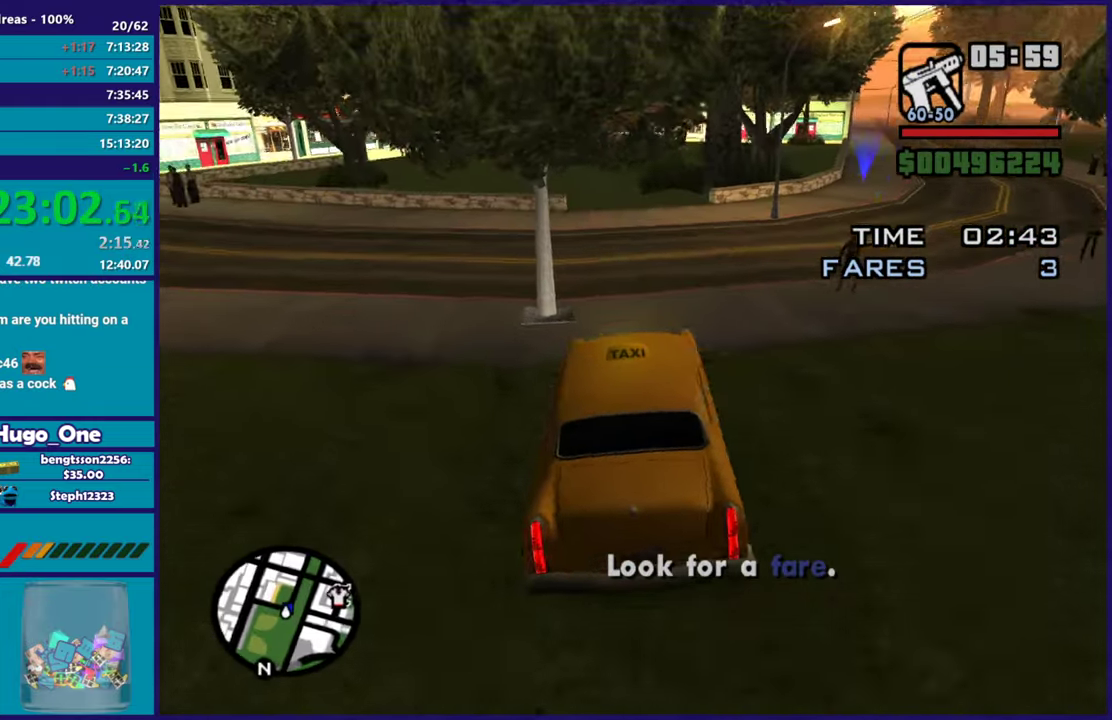
{"buttons": ["L2"], "left_stick": "left", "right_stick": "left", "events": [[83, "left_stick", "center"], [117, "L2", "down"], [134, "left_stick", "up-left"], [134, "right_stick", "center"], [300, "left_stick", "left"], [317, "L2", "up"], [400, "L2", "down"], [501, "right_stick", "left"]]}
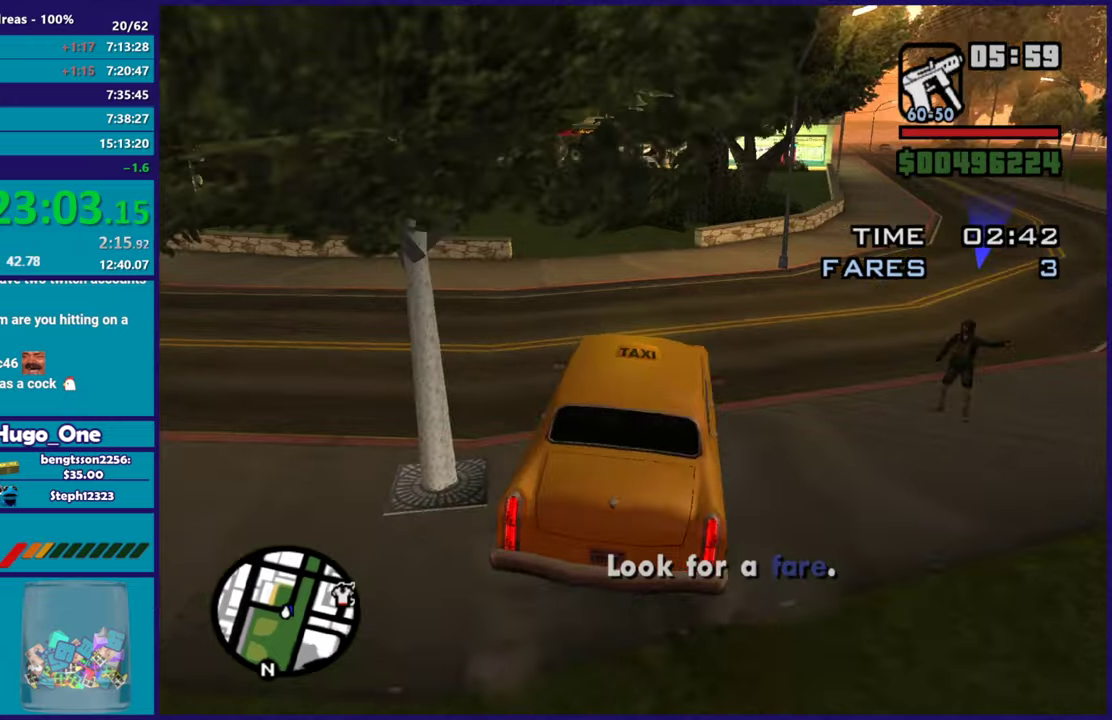
{"buttons": ["L2"], "left_stick": "center", "right_stick": "left", "events": [[66, "left_stick", "center"], [83, "right_stick", "down-left"], [267, "right_stick", "left"]]}
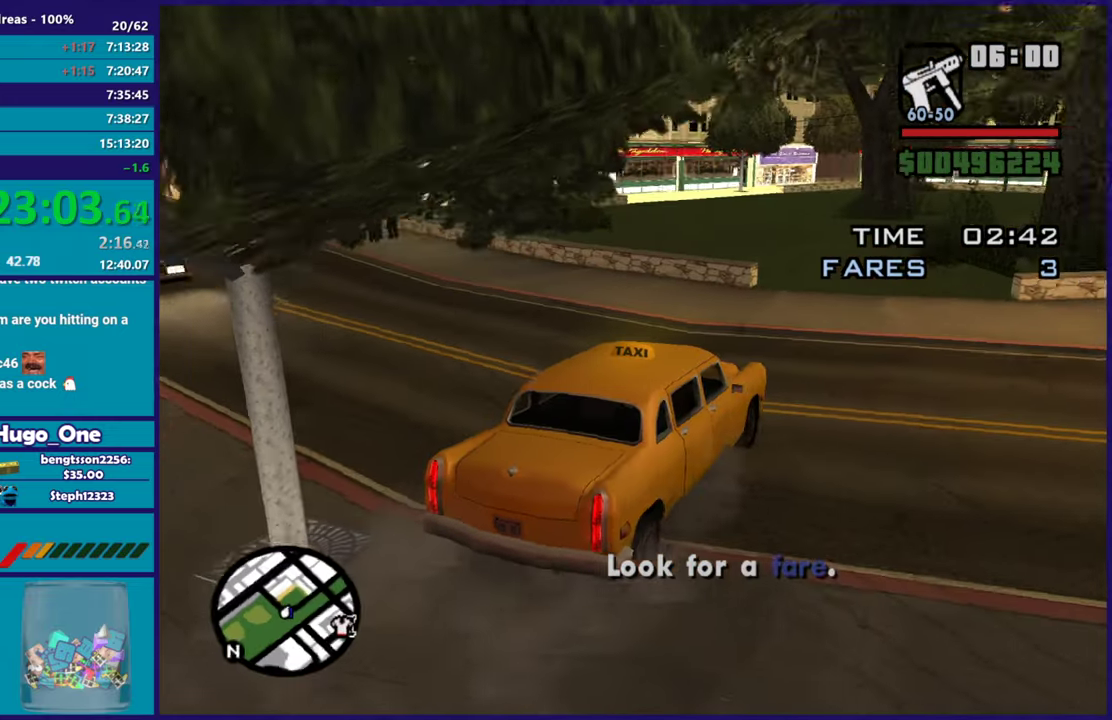
{"buttons": [], "left_stick": "center", "right_stick": "center", "events": [[134, "L2", "up"], [167, "right_stick", "center"], [350, "right_stick", "left"], [501, "right_stick", "center"]]}
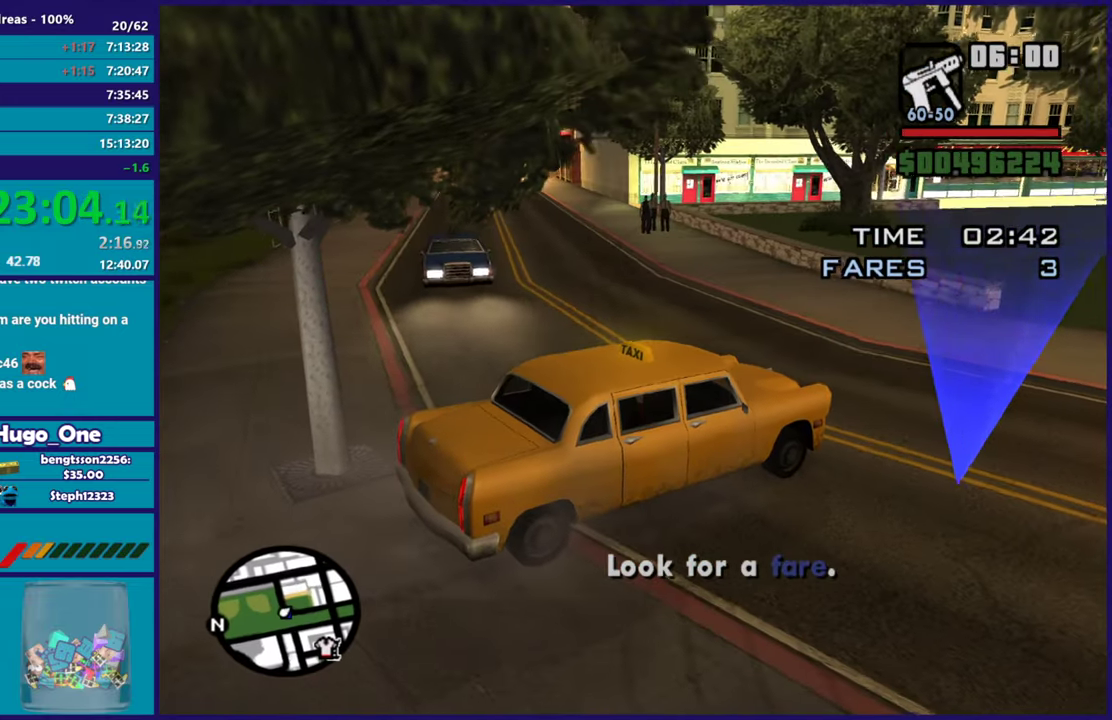
{"buttons": [], "left_stick": "center", "right_stick": "center", "events": []}
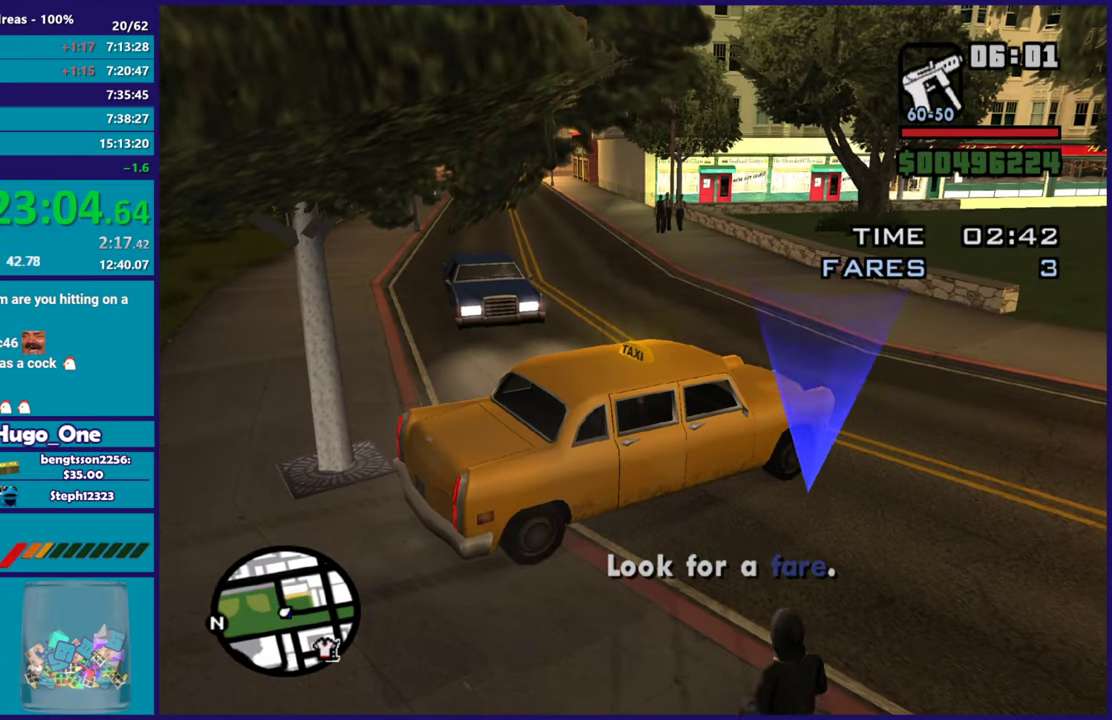
{"buttons": [], "left_stick": "center", "right_stick": "right", "events": [[217, "right_stick", "up-right"], [367, "right_stick", "right"]]}
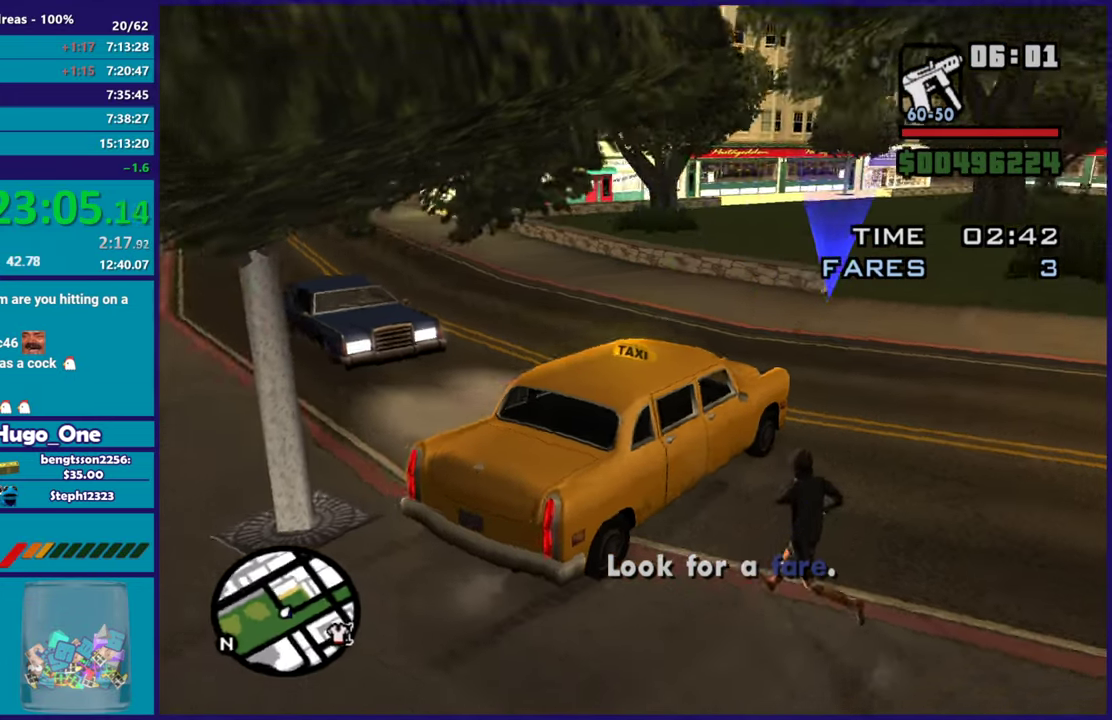
{"buttons": [], "left_stick": "center", "right_stick": "right", "events": []}
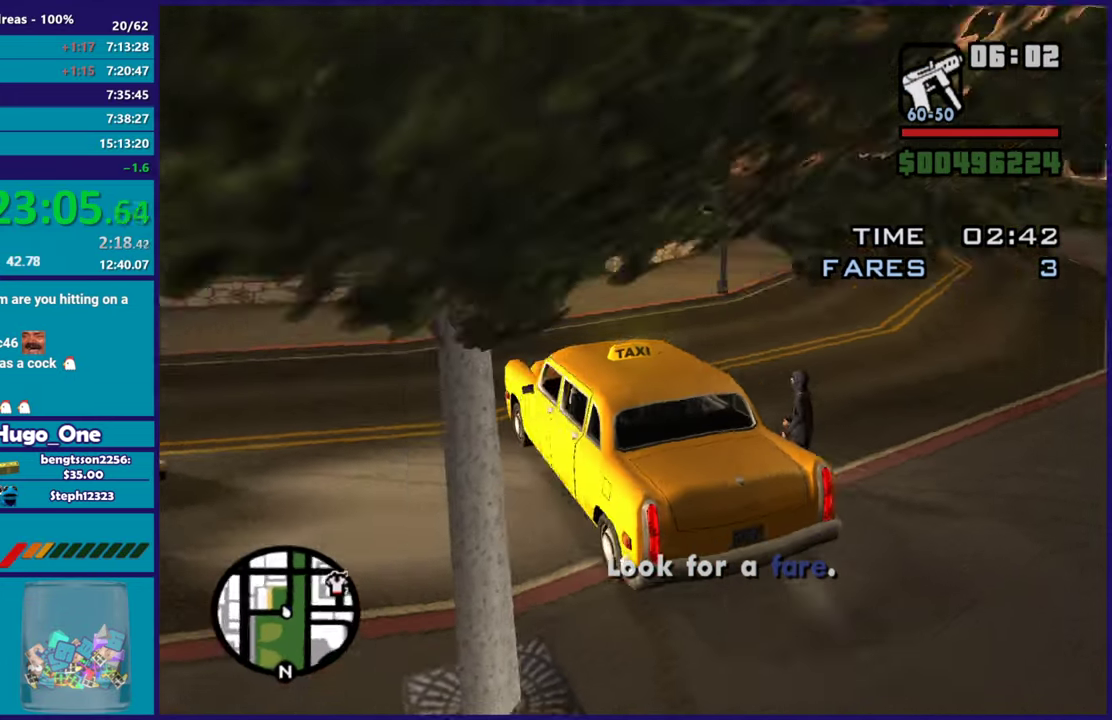
{"buttons": [], "left_stick": "left", "right_stick": "center", "events": [[350, "left_stick", "left"], [417, "right_stick", "center"]]}
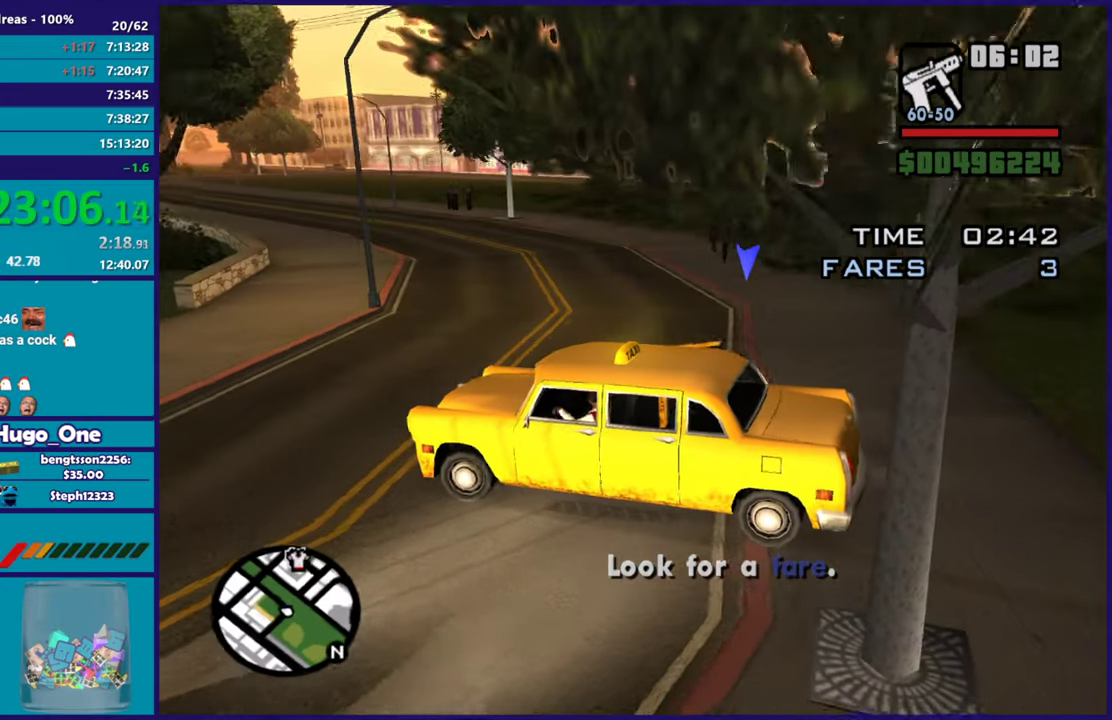
{"buttons": ["R2"], "left_stick": "left", "right_stick": "right", "events": [[67, "right_stick", "up-right"], [117, "right_stick", "right"], [284, "R2", "down"]]}
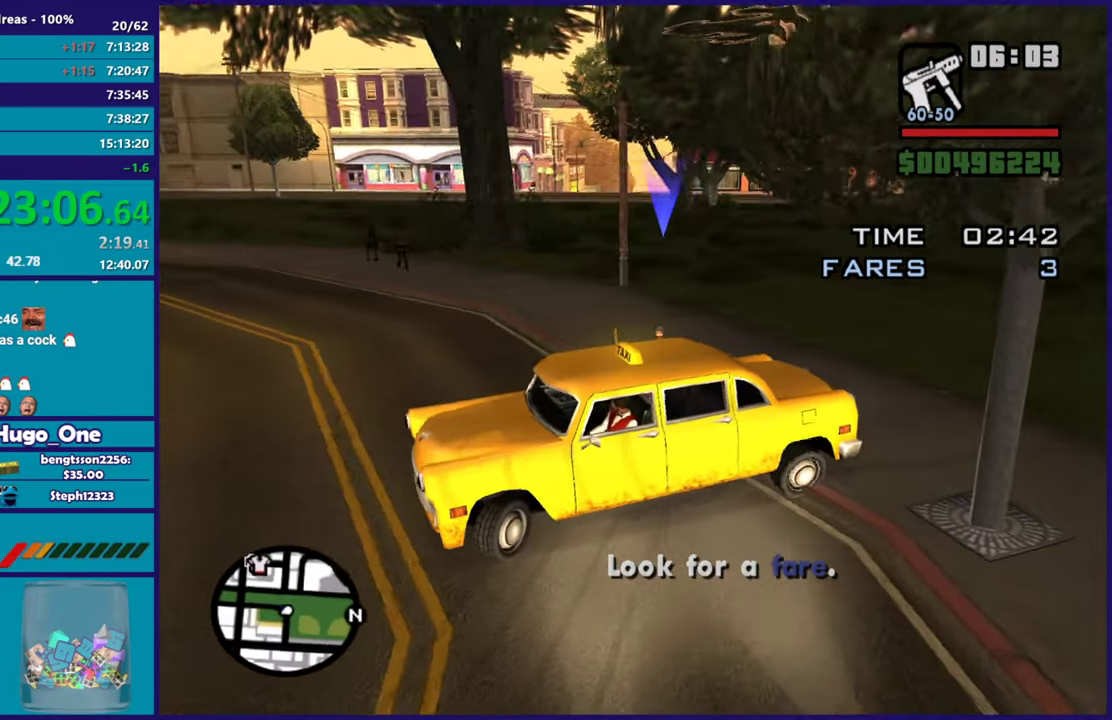
{"buttons": [], "left_stick": "left", "right_stick": "right", "events": [[334, "R2", "up"]]}
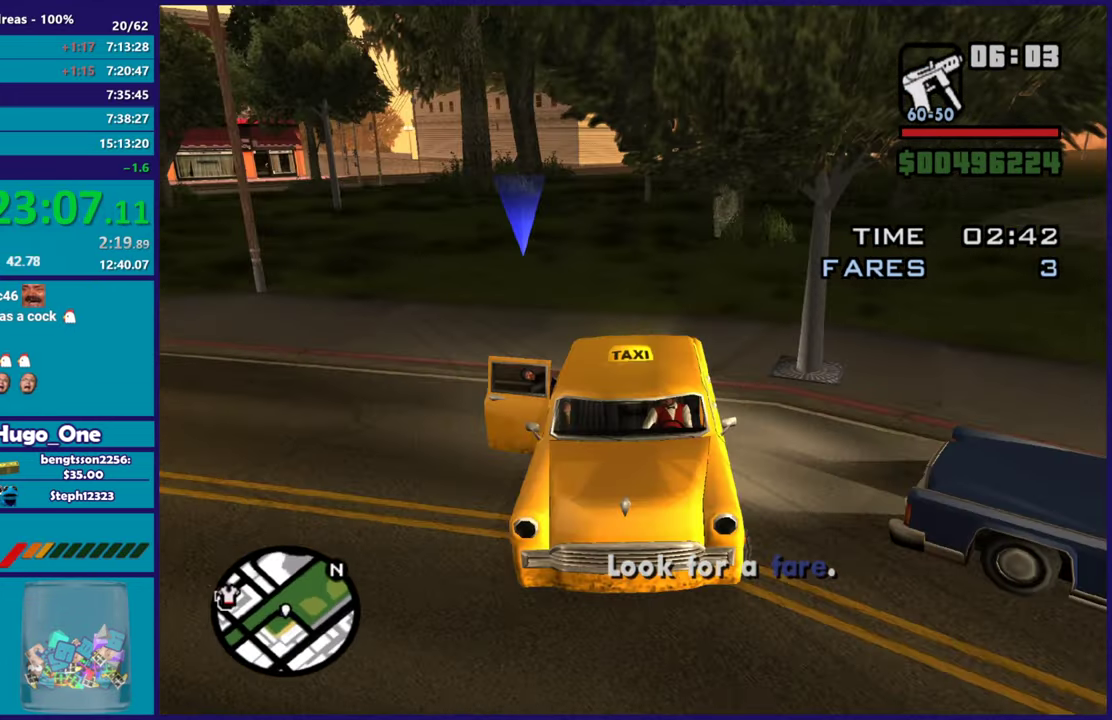
{"buttons": ["R2"], "left_stick": "left", "right_stick": "right", "events": [[200, "R2", "down"]]}
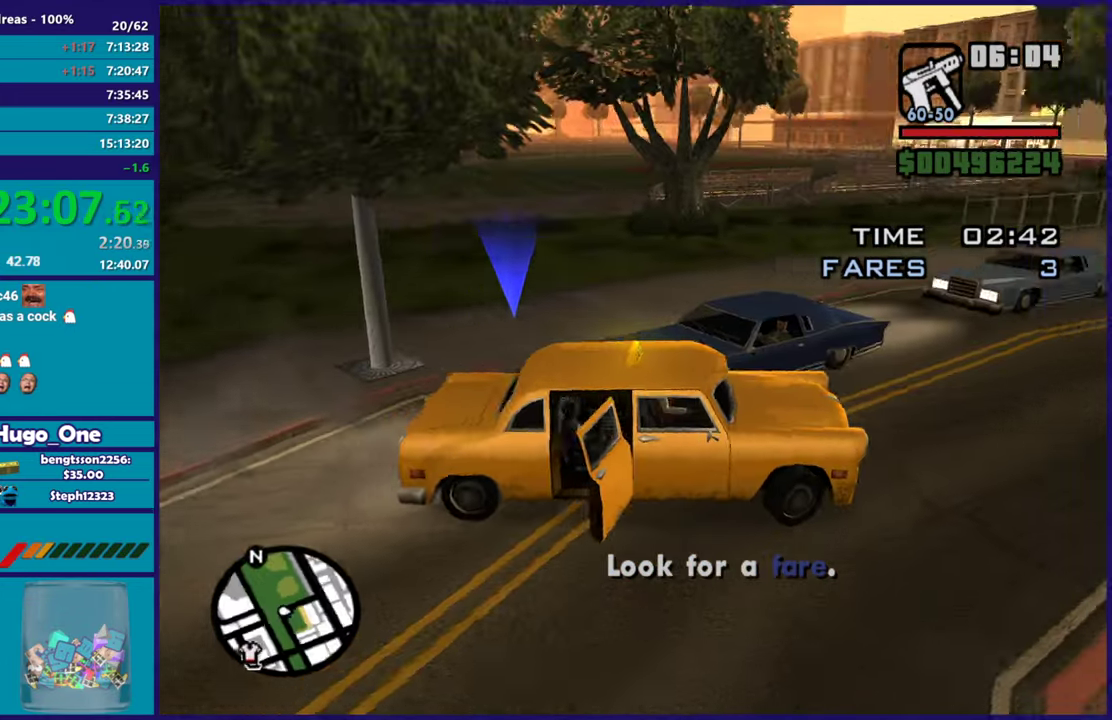
{"buttons": ["R2"], "left_stick": "center", "right_stick": "center", "events": [[117, "left_stick", "center"], [234, "right_stick", "center"]]}
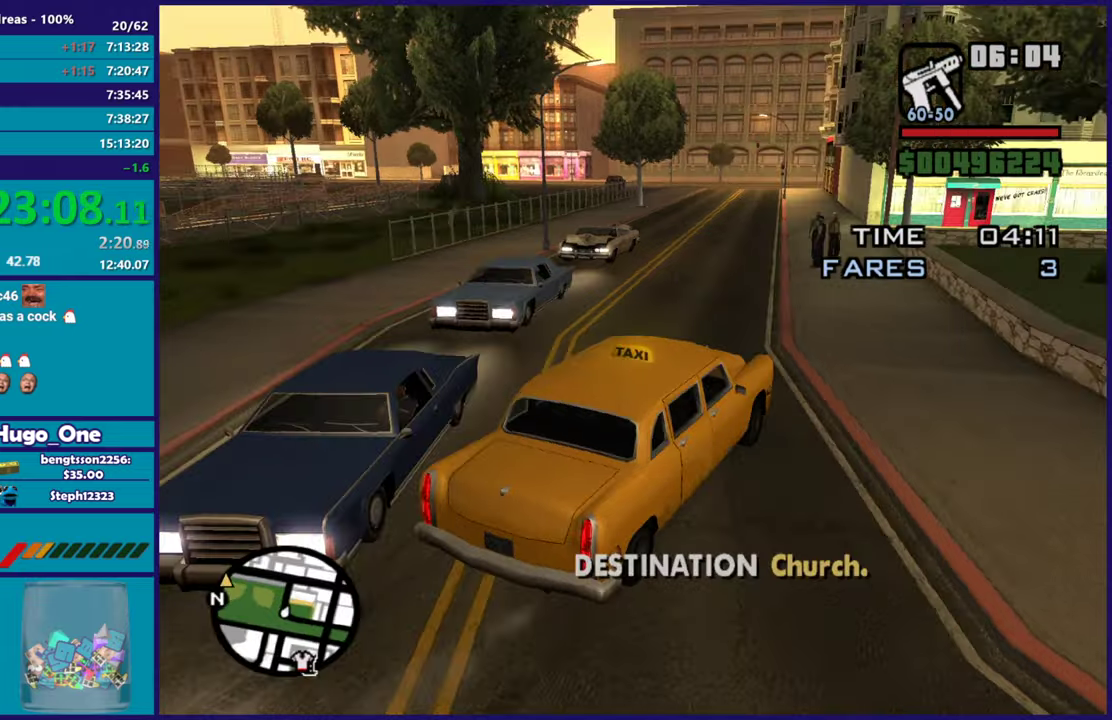
{"buttons": ["R2"], "left_stick": "center", "right_stick": "down-left", "events": [[83, "left_stick", "left"], [350, "left_stick", "center"], [400, "left_stick", "right"], [400, "right_stick", "down-left"], [500, "left_stick", "center"]]}